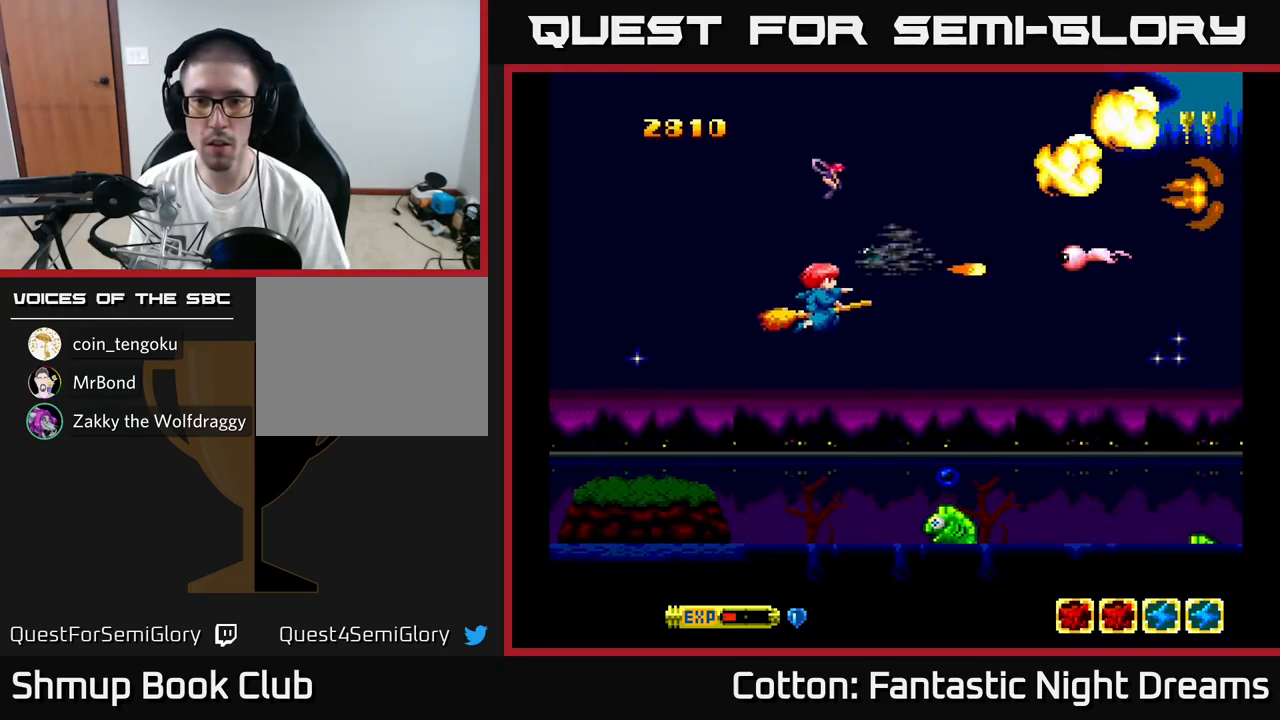
Gameplay with a controller (Xbox layout); each line is a JSON object with the inputs held at the frame after it. "events" lists button and stick changes between this image and that frame as [ms after this image, input, new state], when the widget could be followed in between. Not read: left_stick.
{"buttons": ["B", "Y", "DPAD_DOWN", "DPAD_LEFT"], "right_stick": "center", "events": [[150, "DPAD_LEFT", "down"], [267, "DPAD_LEFT", "up"], [417, "DPAD_LEFT", "down"]]}
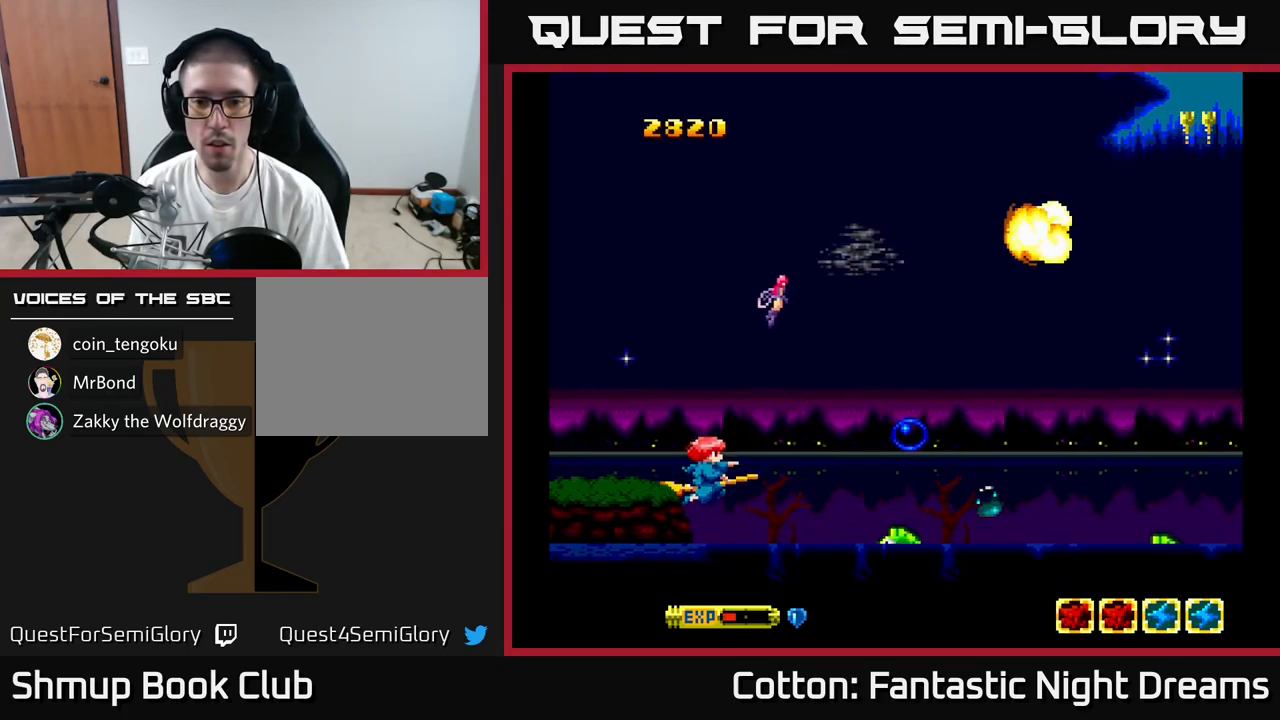
{"buttons": ["B", "DPAD_UP"], "right_stick": "center", "events": [[17, "DPAD_LEFT", "up"], [50, "DPAD_DOWN", "up"], [50, "DPAD_RIGHT", "down"], [150, "DPAD_RIGHT", "up"], [217, "DPAD_LEFT", "down"], [300, "DPAD_LEFT", "up"], [417, "DPAD_UP", "down"], [417, "Y", "up"]]}
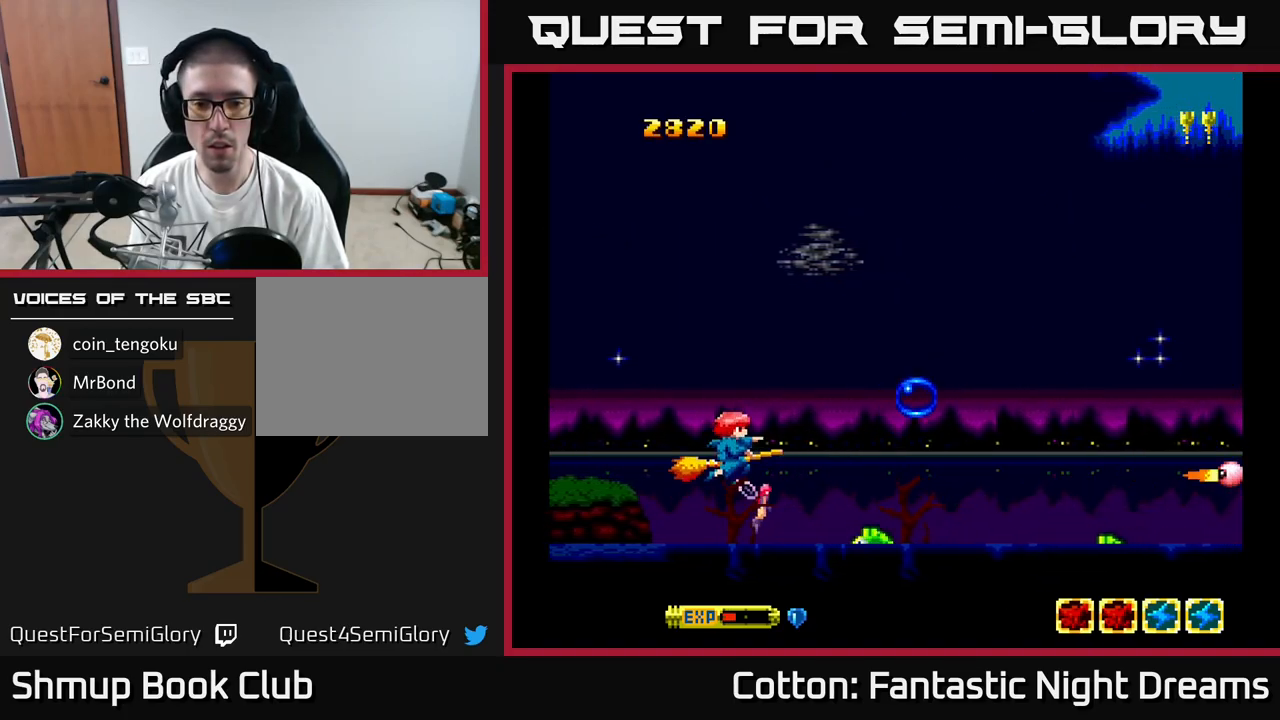
{"buttons": ["B"], "right_stick": "center", "events": [[33, "DPAD_UP", "up"], [50, "DPAD_RIGHT", "down"], [183, "DPAD_RIGHT", "up"], [417, "DPAD_LEFT", "down"], [467, "DPAD_LEFT", "up"]]}
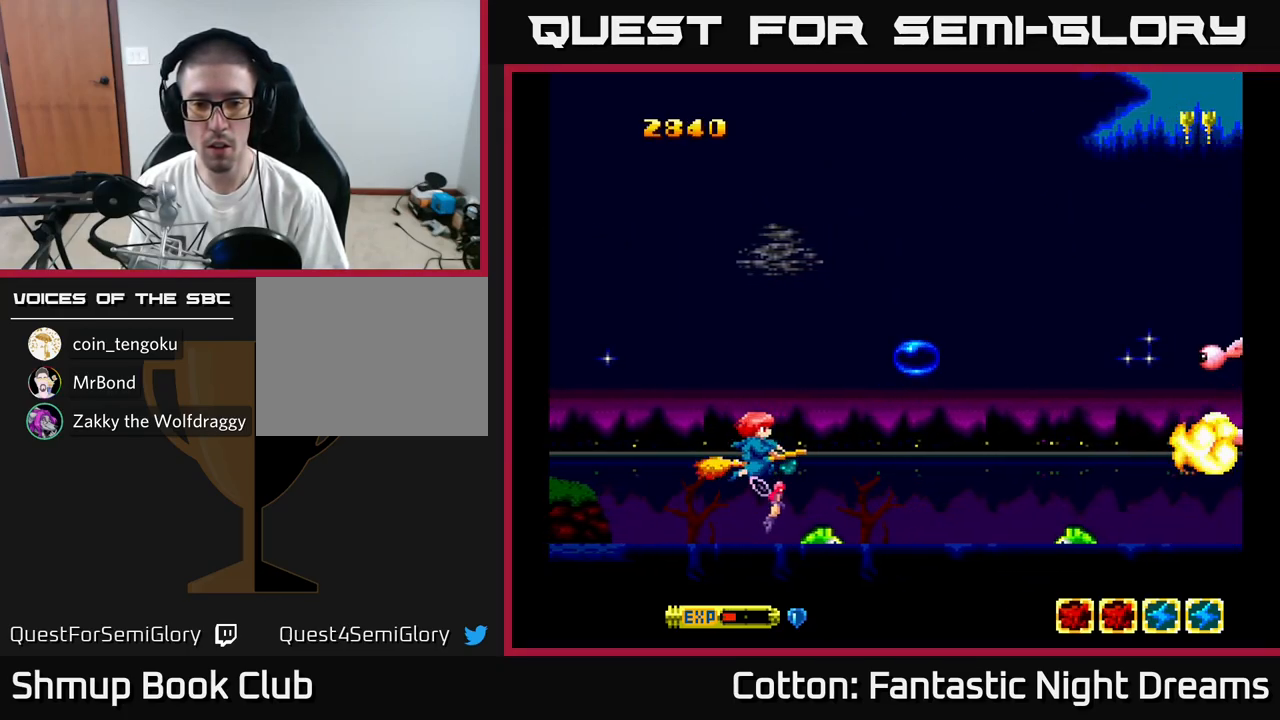
{"buttons": ["B", "DPAD_RIGHT"], "right_stick": "center", "events": [[484, "DPAD_RIGHT", "down"]]}
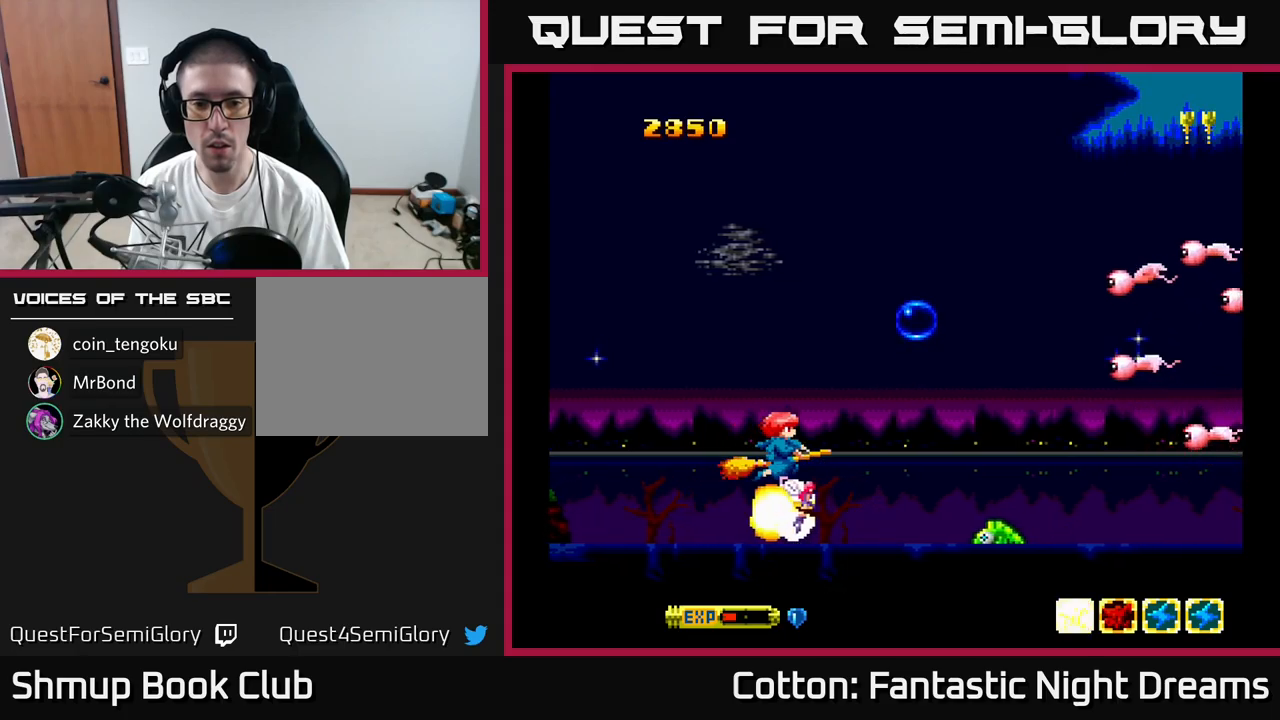
{"buttons": ["B", "Y", "DPAD_UP"], "right_stick": "center", "events": [[67, "Y", "down"], [250, "DPAD_RIGHT", "up"], [250, "DPAD_UP", "down"], [317, "DPAD_LEFT", "down"], [434, "DPAD_LEFT", "up"]]}
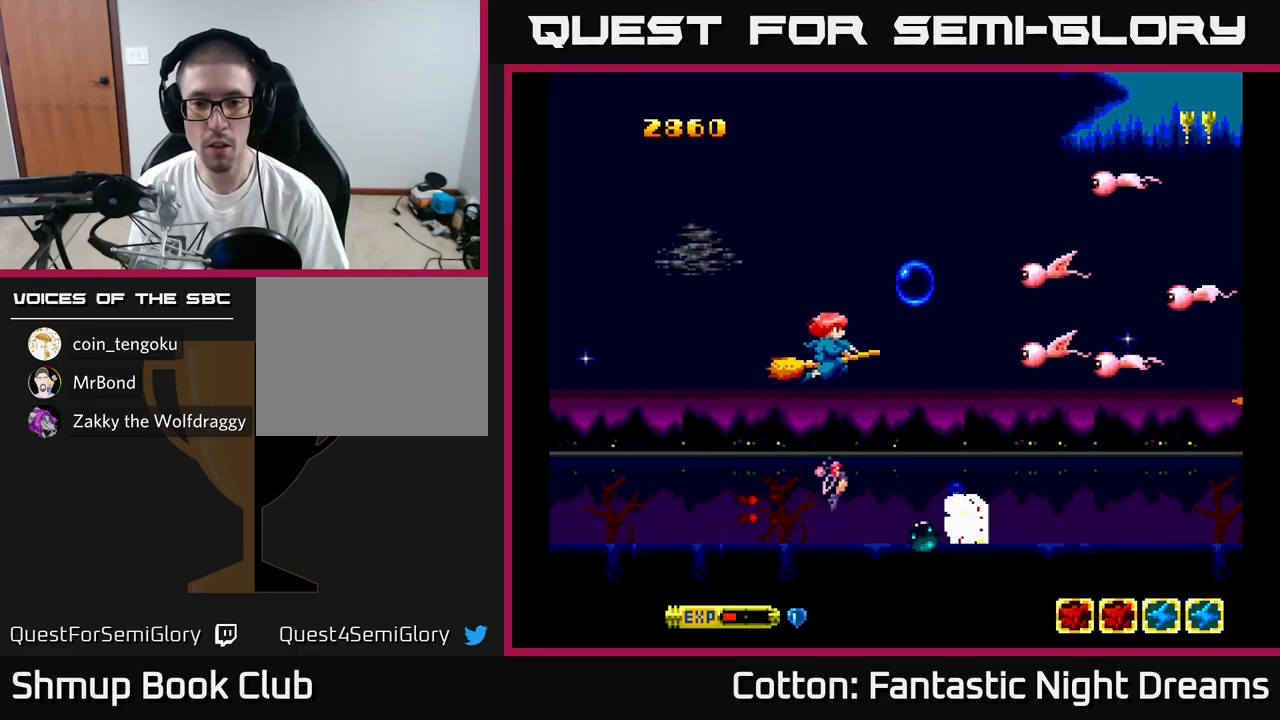
{"buttons": ["B", "Y", "DPAD_DOWN"], "right_stick": "center", "events": [[84, "DPAD_LEFT", "down"], [184, "DPAD_UP", "up"], [234, "DPAD_LEFT", "up"], [250, "DPAD_DOWN", "down"], [334, "DPAD_RIGHT", "down"], [450, "DPAD_RIGHT", "up"]]}
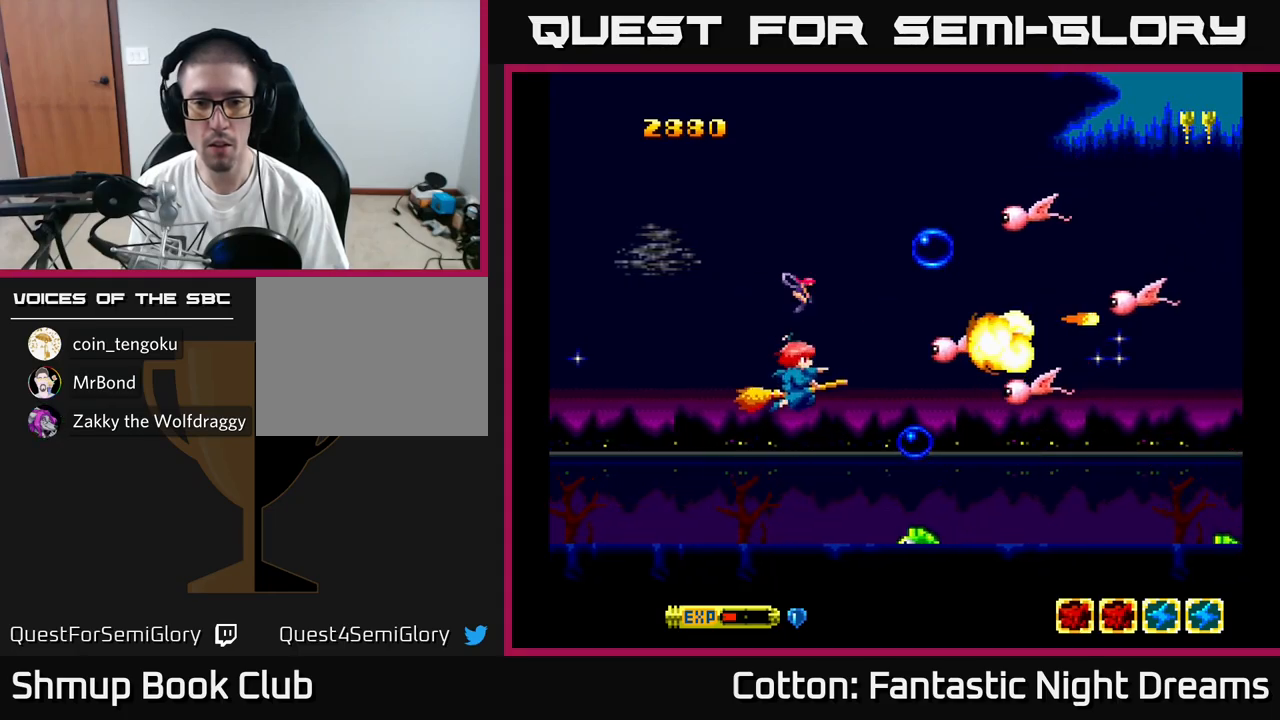
{"buttons": ["B", "Y", "DPAD_UP", "DPAD_LEFT"], "right_stick": "center", "events": [[84, "DPAD_DOWN", "up"], [84, "DPAD_LEFT", "down"], [134, "DPAD_UP", "down"], [200, "DPAD_LEFT", "up"], [484, "DPAD_LEFT", "down"]]}
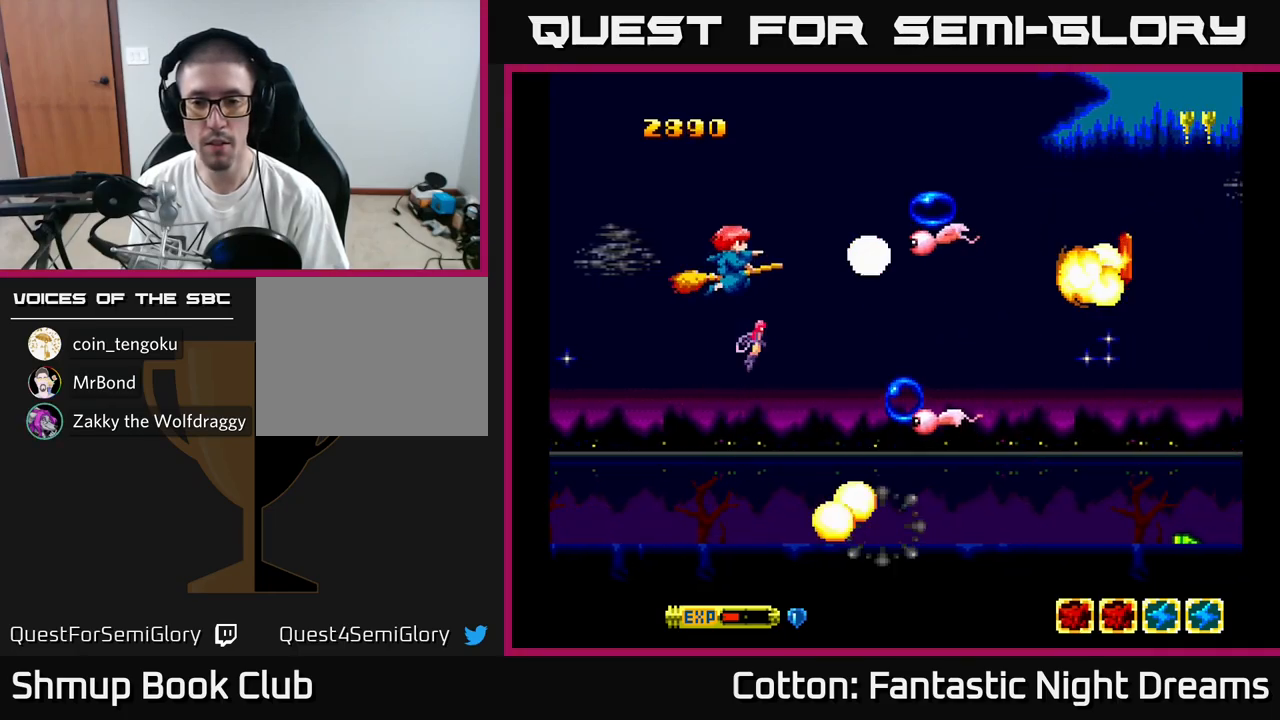
{"buttons": ["B", "Y", "DPAD_DOWN"], "right_stick": "center", "events": [[50, "DPAD_UP", "up"], [117, "DPAD_LEFT", "up"], [134, "DPAD_DOWN", "down"], [167, "DPAD_RIGHT", "down"], [200, "DPAD_DOWN", "up"], [217, "DPAD_RIGHT", "up"], [267, "DPAD_LEFT", "down"], [300, "DPAD_DOWN", "down"], [367, "DPAD_LEFT", "up"]]}
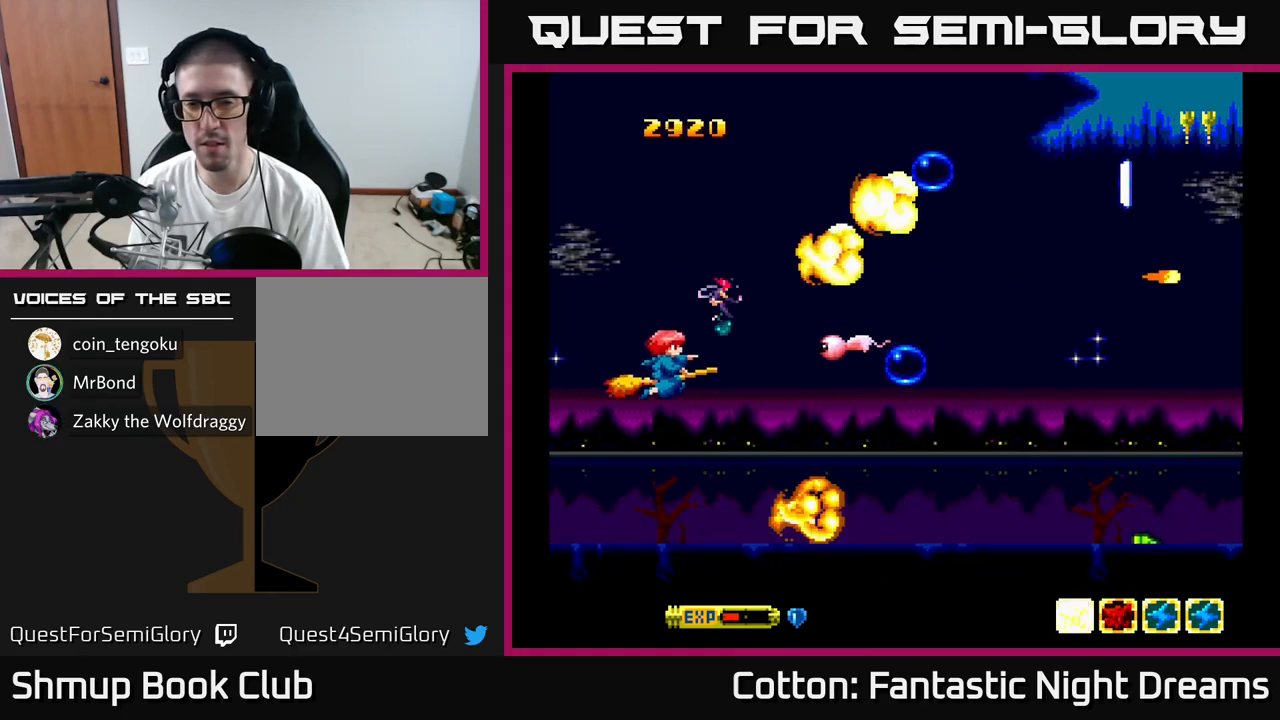
{"buttons": ["B", "Y", "DPAD_DOWN", "DPAD_RIGHT"], "right_stick": "center", "events": [[100, "DPAD_DOWN", "up"], [100, "DPAD_LEFT", "down"], [134, "DPAD_UP", "down"], [234, "DPAD_LEFT", "up"], [284, "DPAD_UP", "up"], [334, "DPAD_RIGHT", "down"], [350, "DPAD_DOWN", "down"]]}
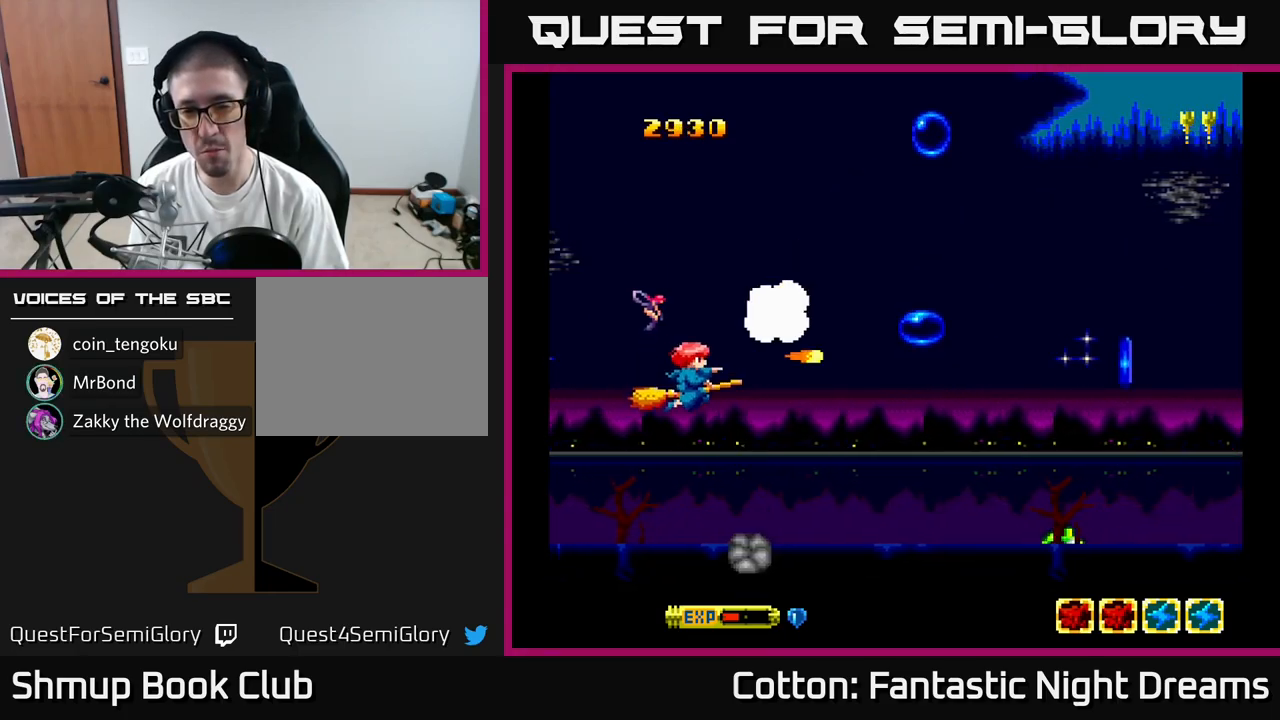
{"buttons": ["B", "DPAD_RIGHT"], "right_stick": "center", "events": [[17, "DPAD_RIGHT", "up"], [84, "DPAD_RIGHT", "down"], [184, "Y", "up"], [234, "Y", "down"], [317, "DPAD_DOWN", "up"], [450, "Y", "up"]]}
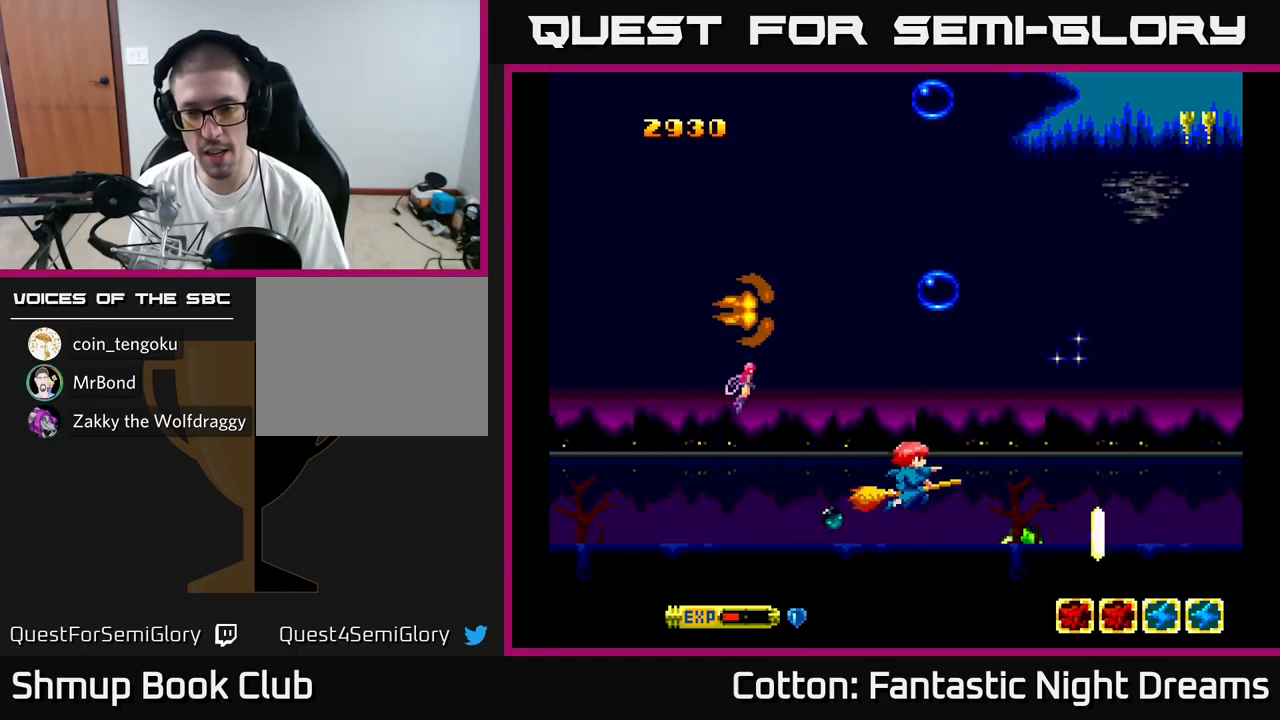
{"buttons": ["B", "Y", "DPAD_LEFT"], "right_stick": "center", "events": [[17, "DPAD_UP", "down"], [34, "DPAD_RIGHT", "up"], [67, "Y", "down"], [100, "DPAD_UP", "up"], [434, "DPAD_LEFT", "down"]]}
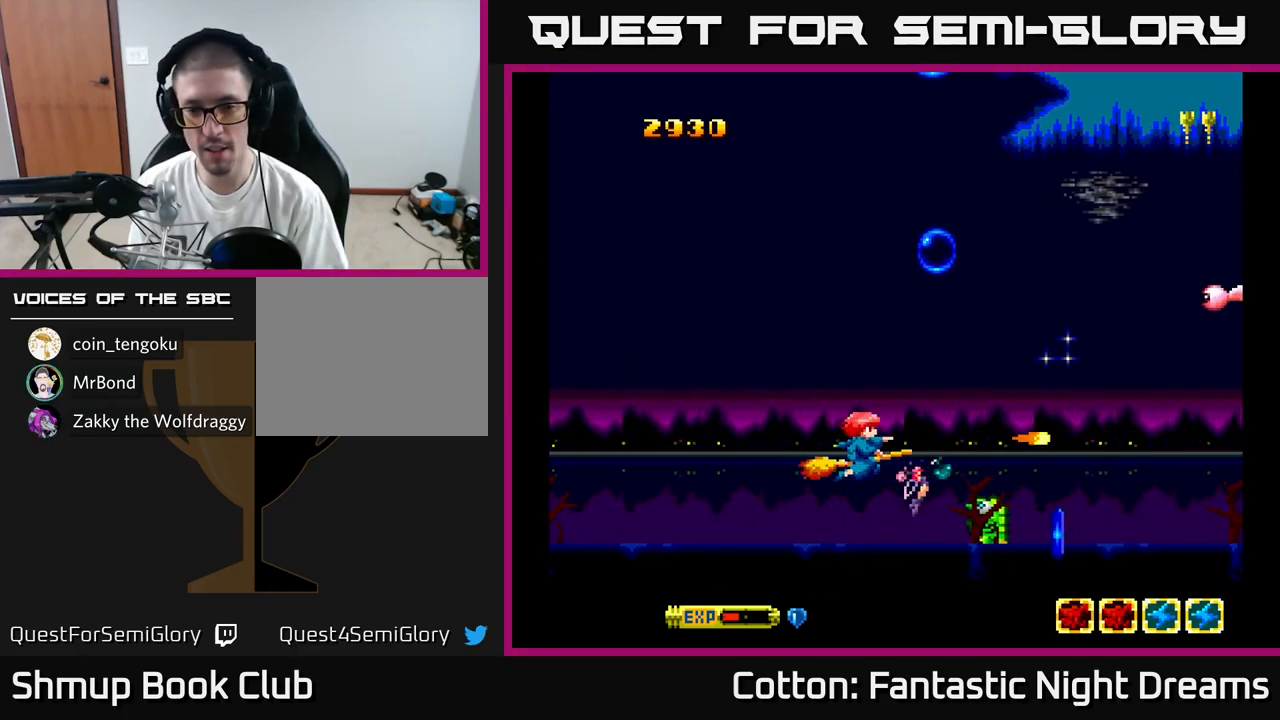
{"buttons": ["B", "DPAD_UP", "DPAD_LEFT"], "right_stick": "center", "events": [[17, "DPAD_LEFT", "up"], [434, "DPAD_LEFT", "down"], [450, "DPAD_UP", "down"], [500, "Y", "up"]]}
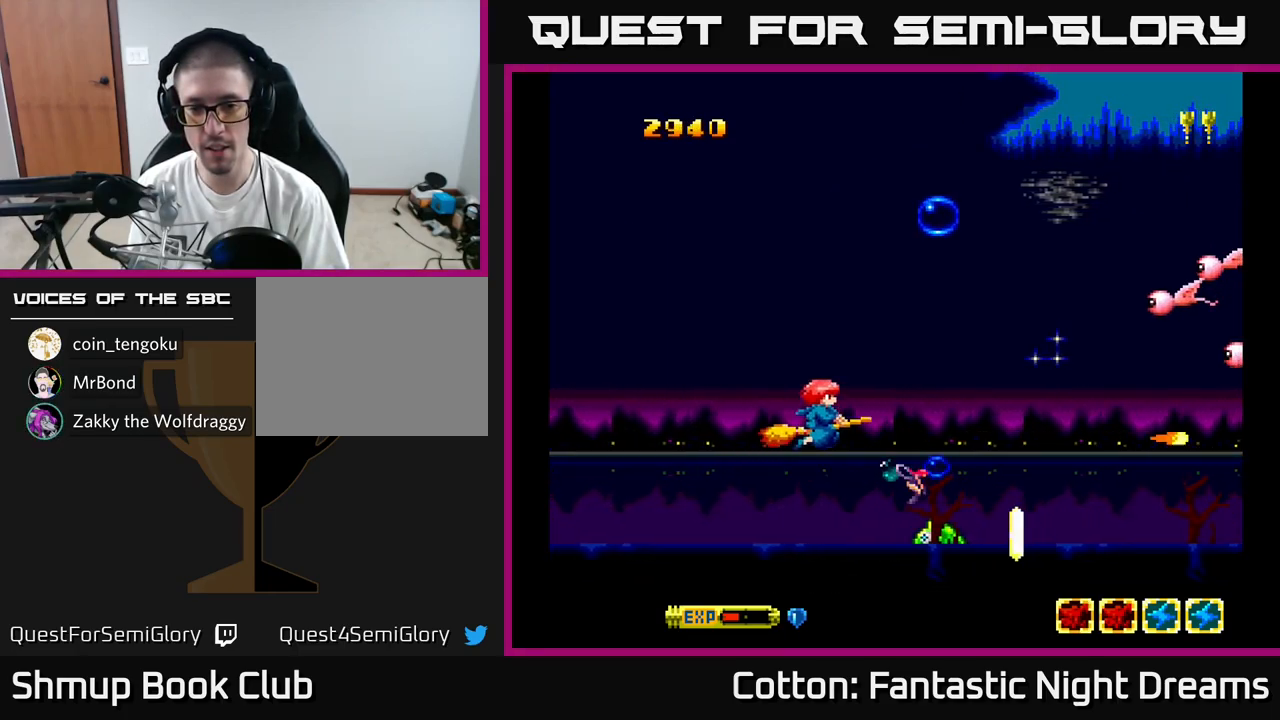
{"buttons": ["DPAD_DOWN"], "right_stick": "center", "events": [[67, "B", "up"], [100, "DPAD_LEFT", "up"], [250, "DPAD_LEFT", "down"], [284, "DPAD_UP", "up"], [384, "DPAD_DOWN", "down"], [417, "DPAD_LEFT", "up"]]}
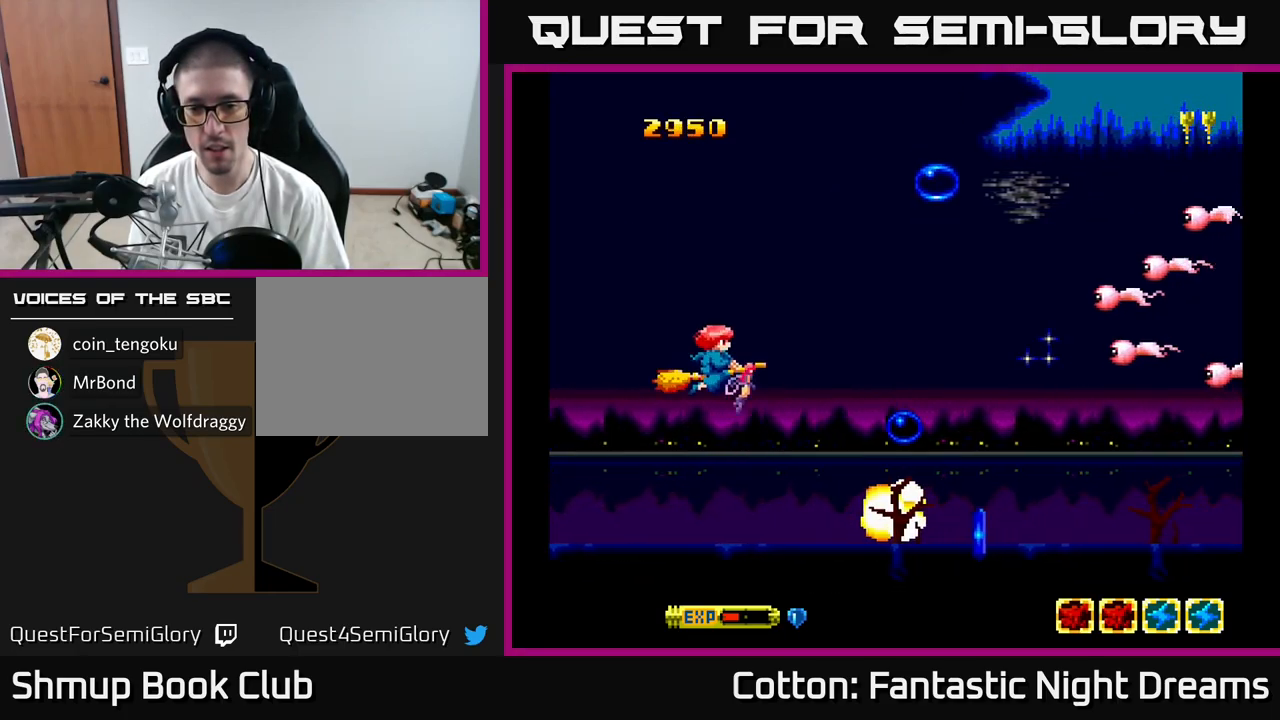
{"buttons": ["DPAD_RIGHT"], "right_stick": "center", "events": [[50, "DPAD_RIGHT", "down"], [484, "DPAD_DOWN", "up"]]}
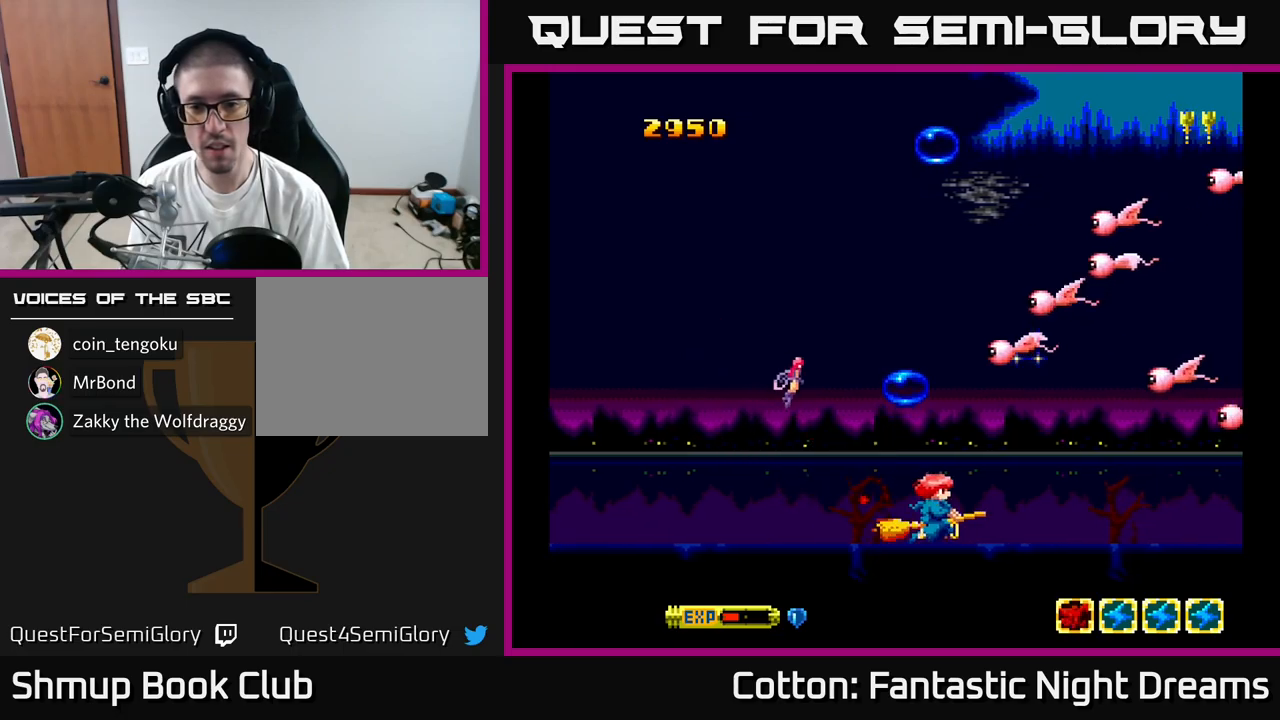
{"buttons": ["Y", "DPAD_UP"], "right_stick": "center", "events": [[17, "DPAD_RIGHT", "up"], [33, "DPAD_LEFT", "down"], [33, "DPAD_UP", "down"], [250, "Y", "down"], [367, "DPAD_LEFT", "up"]]}
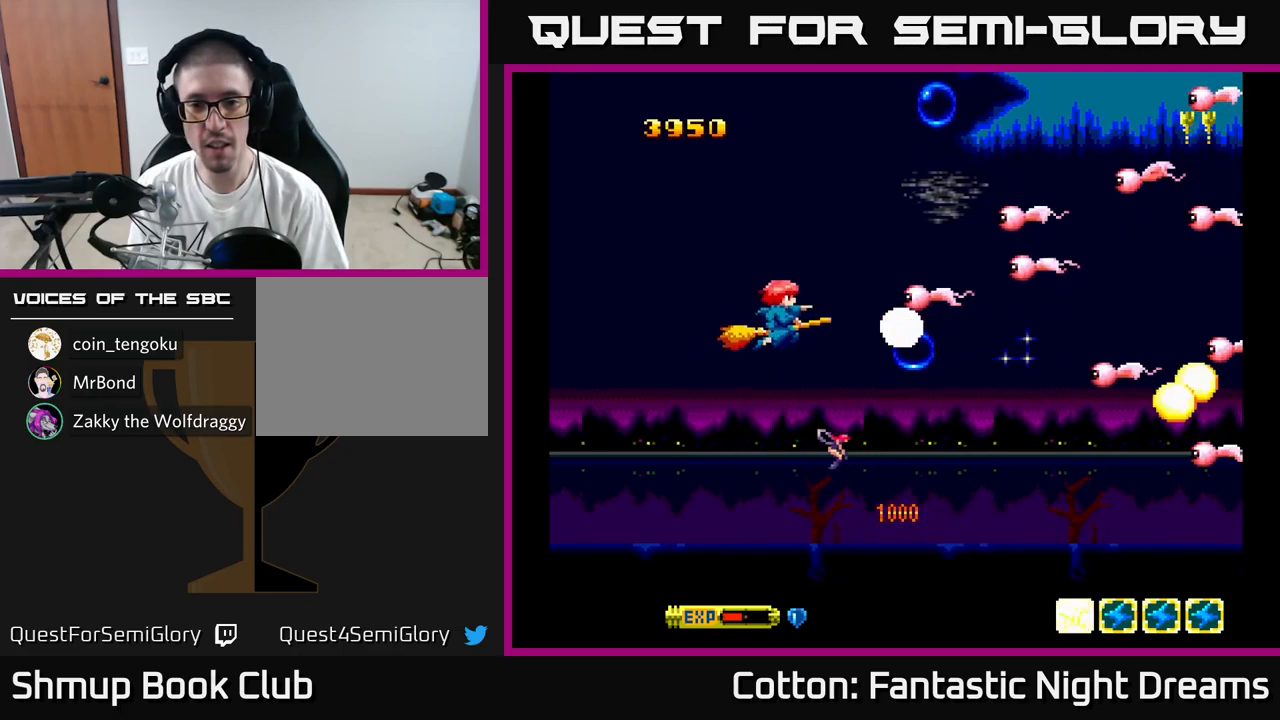
{"buttons": ["B", "Y", "DPAD_DOWN"], "right_stick": "center", "events": [[367, "B", "down"], [383, "DPAD_UP", "up"], [433, "DPAD_DOWN", "down"]]}
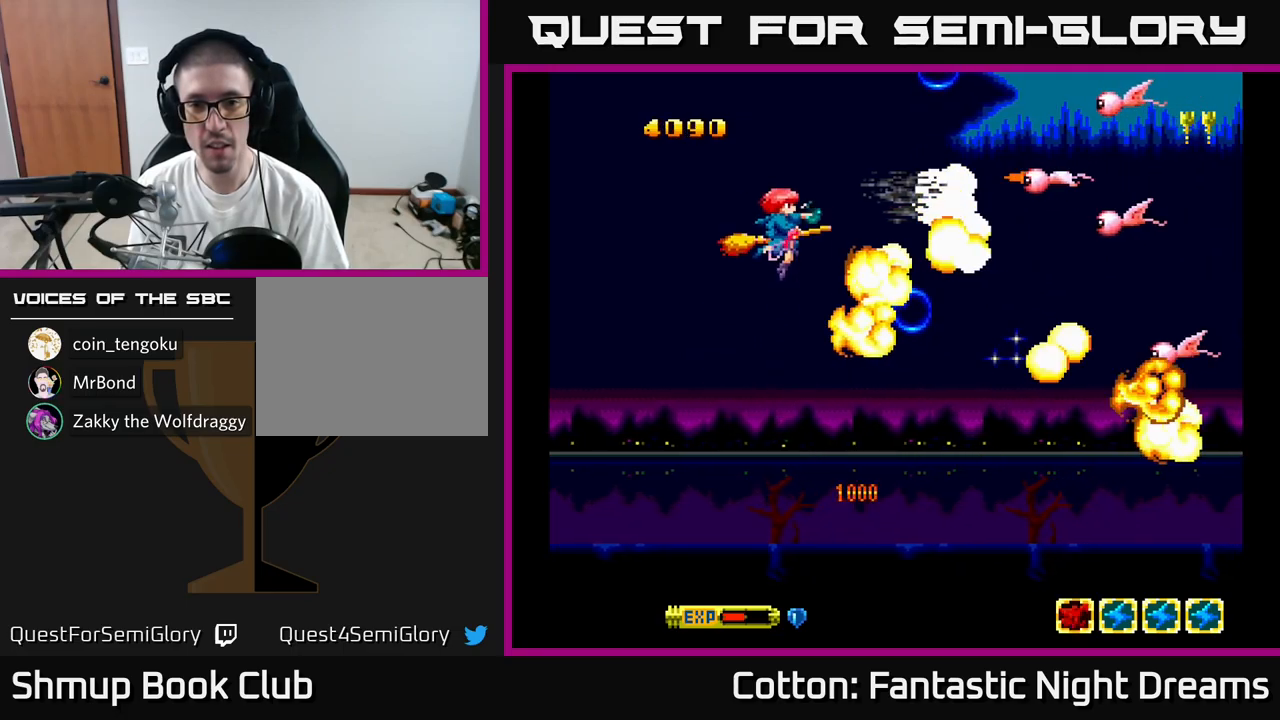
{"buttons": ["B", "Y", "DPAD_RIGHT"], "right_stick": "center", "events": [[450, "DPAD_RIGHT", "down"], [467, "DPAD_DOWN", "up"]]}
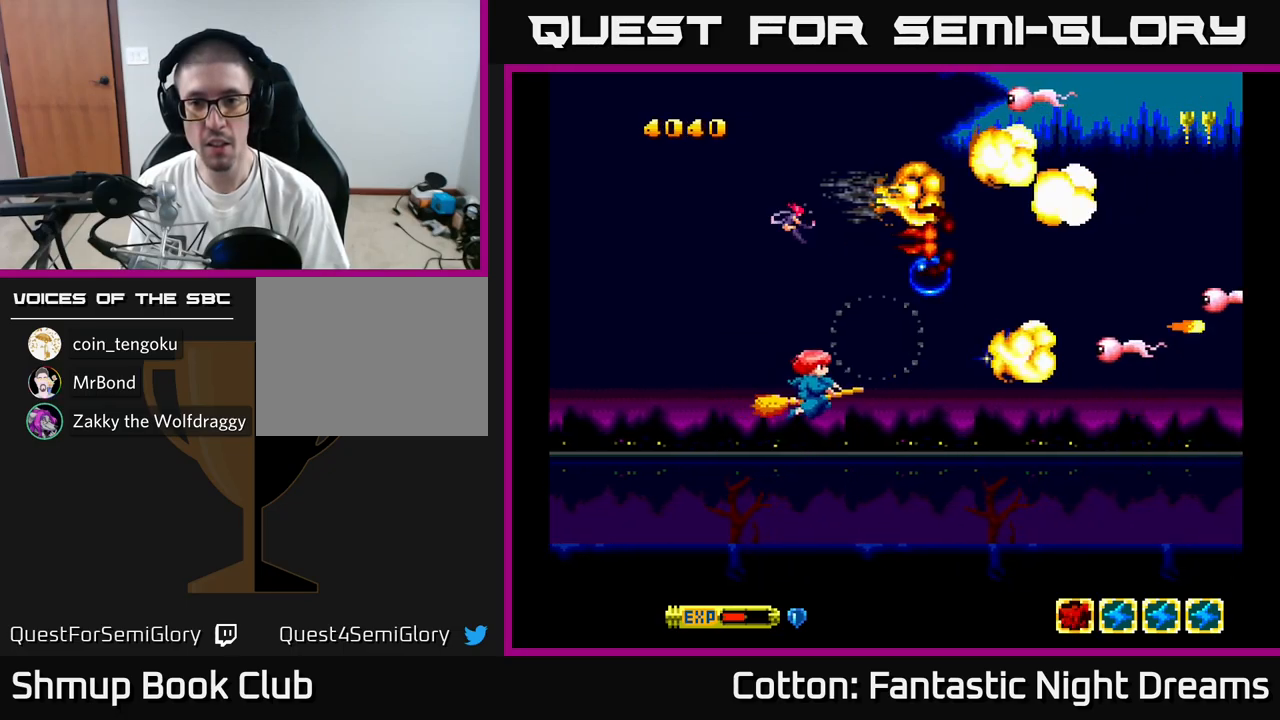
{"buttons": ["B", "Y", "DPAD_UP"], "right_stick": "center", "events": [[100, "DPAD_RIGHT", "up"], [100, "DPAD_UP", "down"], [150, "DPAD_LEFT", "down"], [283, "DPAD_LEFT", "up"]]}
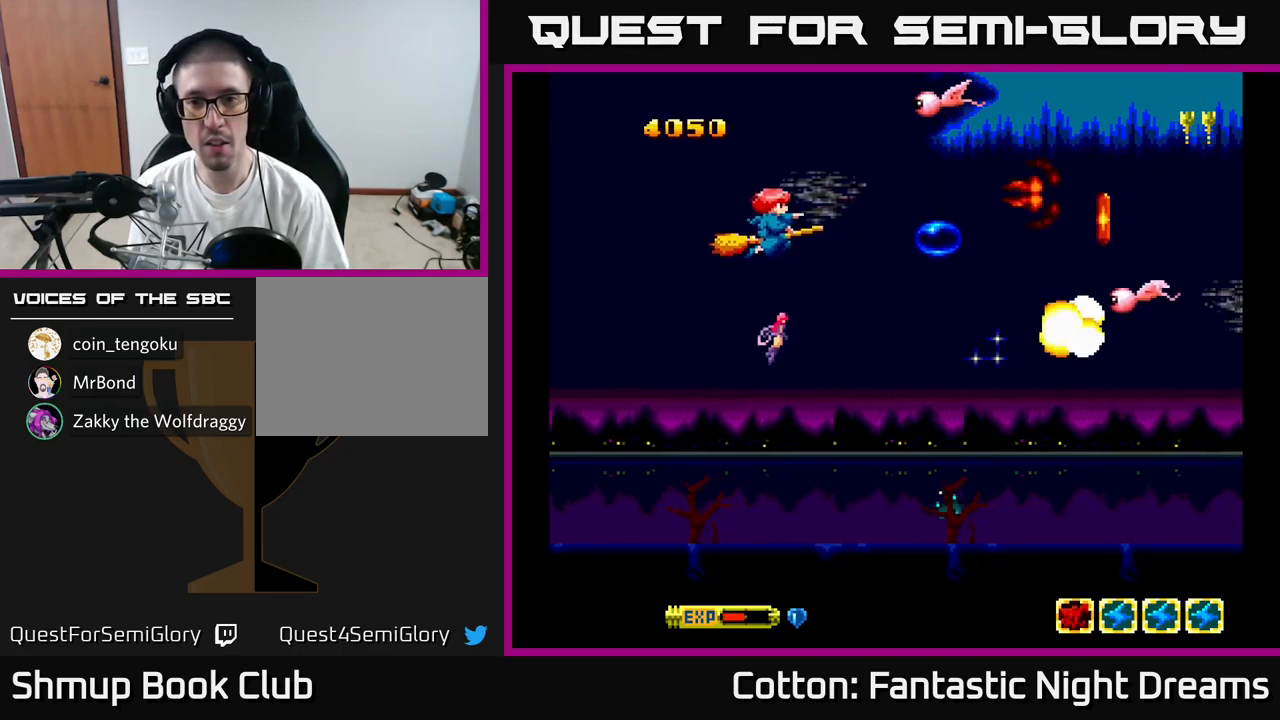
{"buttons": ["B", "Y", "DPAD_DOWN"], "right_stick": "center", "events": [[200, "DPAD_LEFT", "down"], [383, "DPAD_LEFT", "up"], [383, "DPAD_UP", "up"], [450, "DPAD_DOWN", "down"]]}
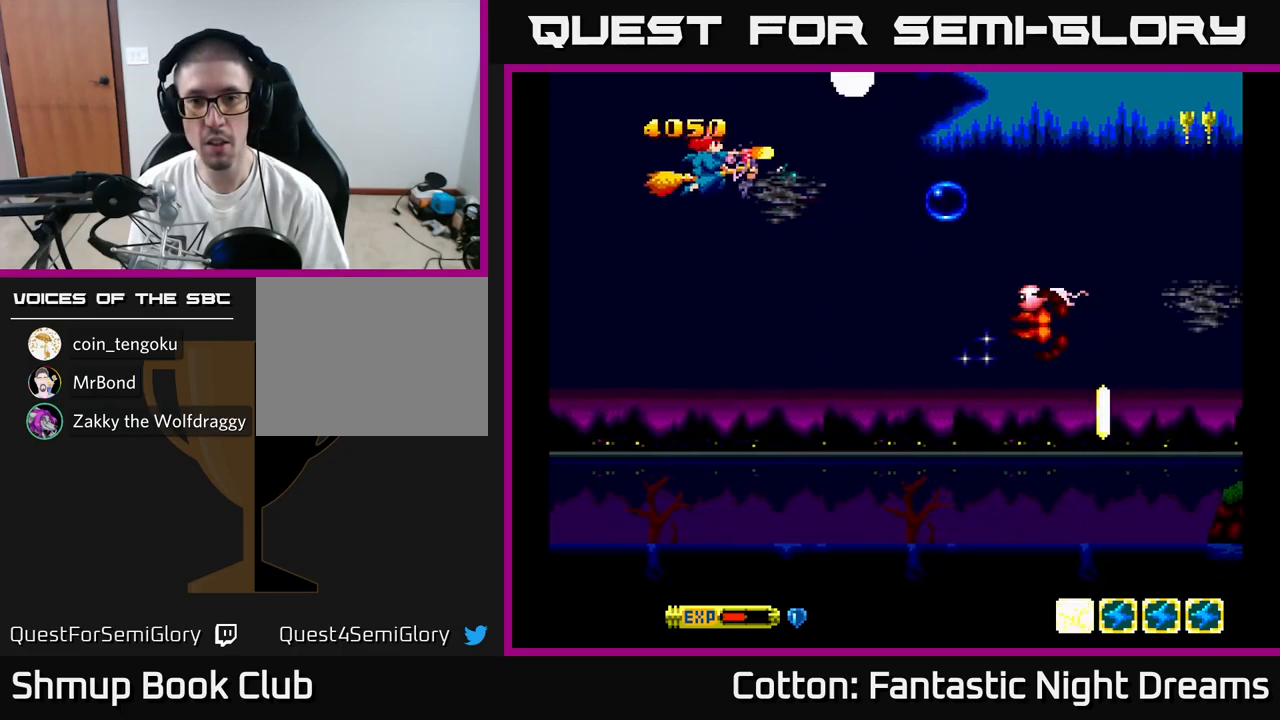
{"buttons": ["B", "Y", "DPAD_DOWN"], "right_stick": "center", "events": [[50, "DPAD_RIGHT", "down"], [367, "DPAD_DOWN", "up"], [450, "DPAD_DOWN", "down"], [467, "DPAD_RIGHT", "up"]]}
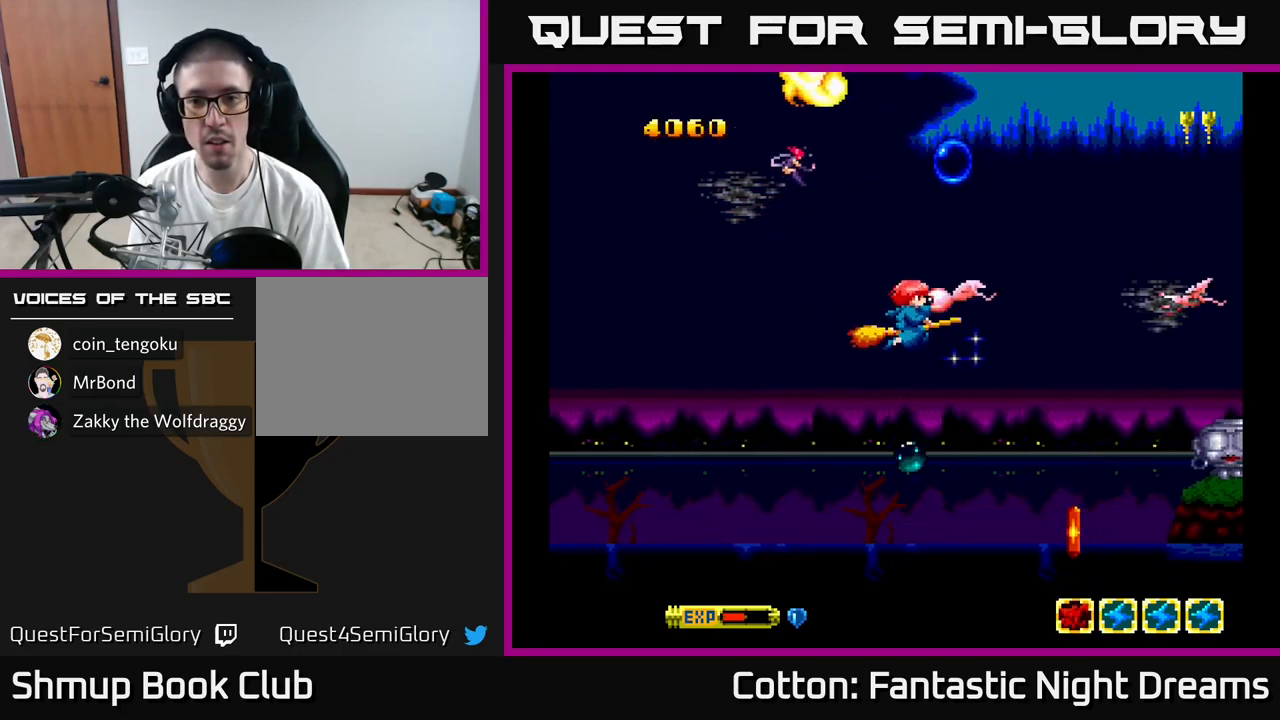
{"buttons": ["B", "Y", "DPAD_UP", "DPAD_LEFT"], "right_stick": "center", "events": [[50, "DPAD_LEFT", "down"], [133, "DPAD_DOWN", "up"], [300, "DPAD_LEFT", "up"], [417, "DPAD_LEFT", "down"], [483, "DPAD_UP", "down"]]}
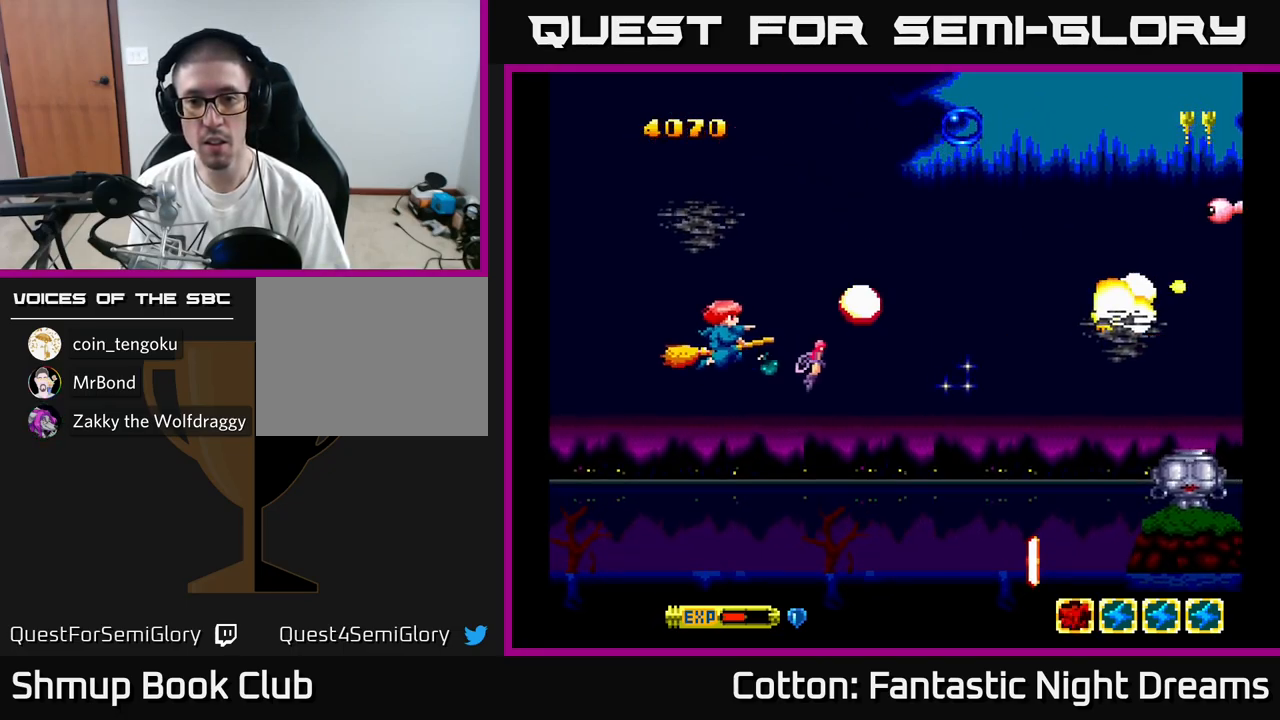
{"buttons": ["Y", "DPAD_DOWN", "DPAD_RIGHT"], "right_stick": "center", "events": [[33, "B", "up"], [67, "DPAD_LEFT", "up"], [83, "DPAD_UP", "up"], [117, "DPAD_DOWN", "down"], [183, "DPAD_RIGHT", "down"], [300, "Y", "up"], [483, "Y", "down"]]}
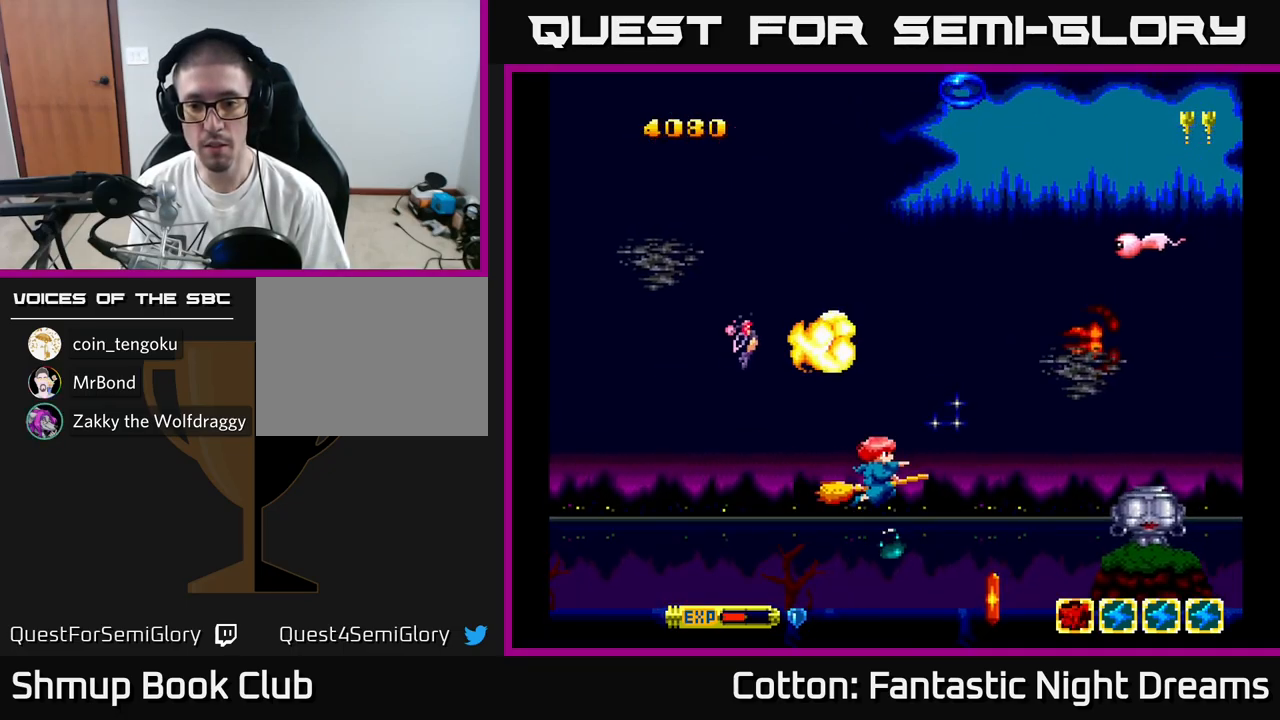
{"buttons": ["DPAD_DOWN"], "right_stick": "center", "events": [[167, "DPAD_RIGHT", "up"], [183, "B", "down"], [217, "DPAD_DOWN", "up"], [400, "DPAD_DOWN", "down"], [433, "B", "up"], [450, "DPAD_RIGHT", "down"], [450, "Y", "up"], [467, "DPAD_RIGHT", "up"]]}
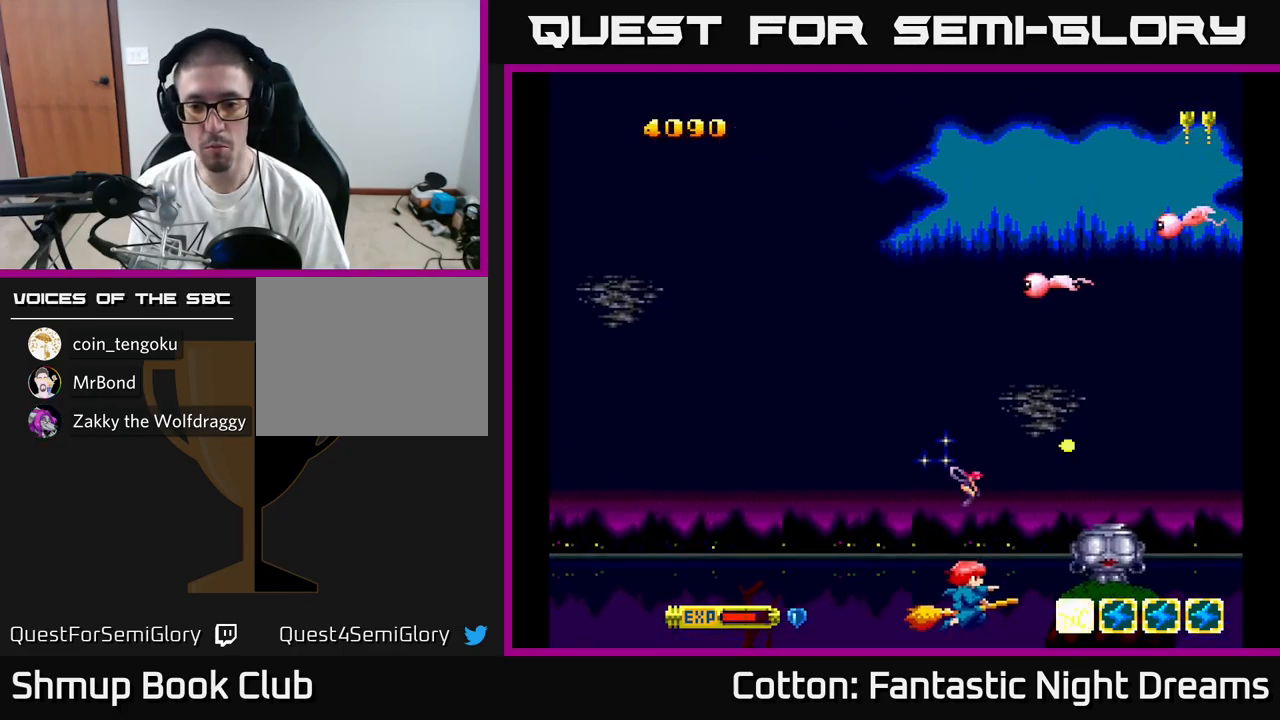
{"buttons": [], "right_stick": "center"}
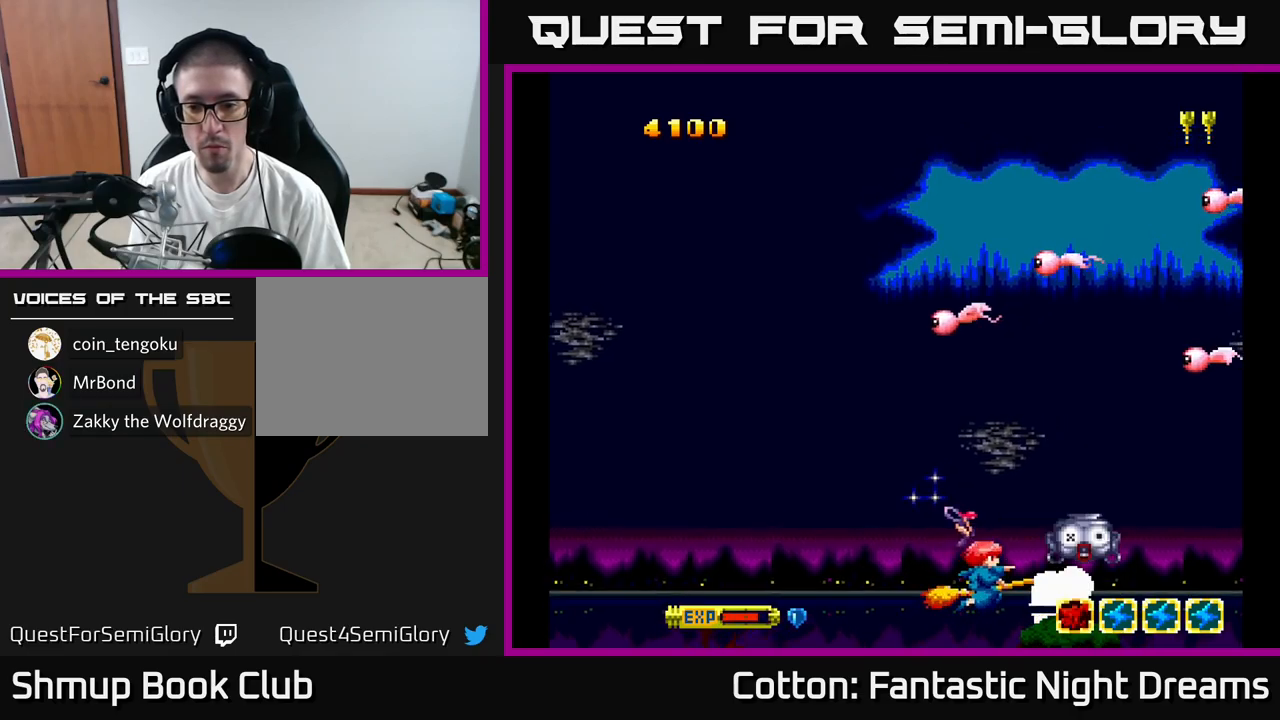
{"buttons": ["DPAD_UP", "DPAD_LEFT"], "right_stick": "center", "events": [[50, "DPAD_LEFT", "down"], [133, "DPAD_UP", "down"]]}
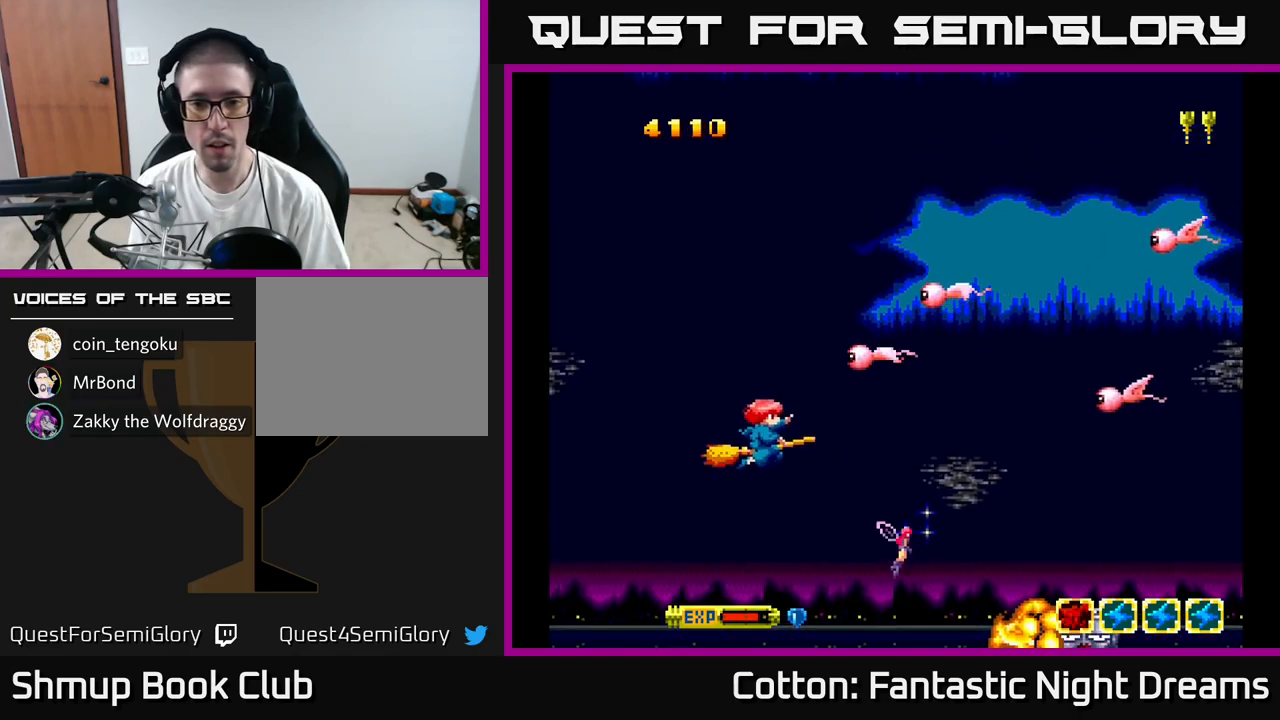
{"buttons": ["Y", "DPAD_DOWN"], "right_stick": "center", "events": [[133, "DPAD_LEFT", "up"], [133, "Y", "down"], [367, "DPAD_LEFT", "down"], [367, "DPAD_UP", "up"], [417, "DPAD_DOWN", "down"], [450, "DPAD_LEFT", "up"]]}
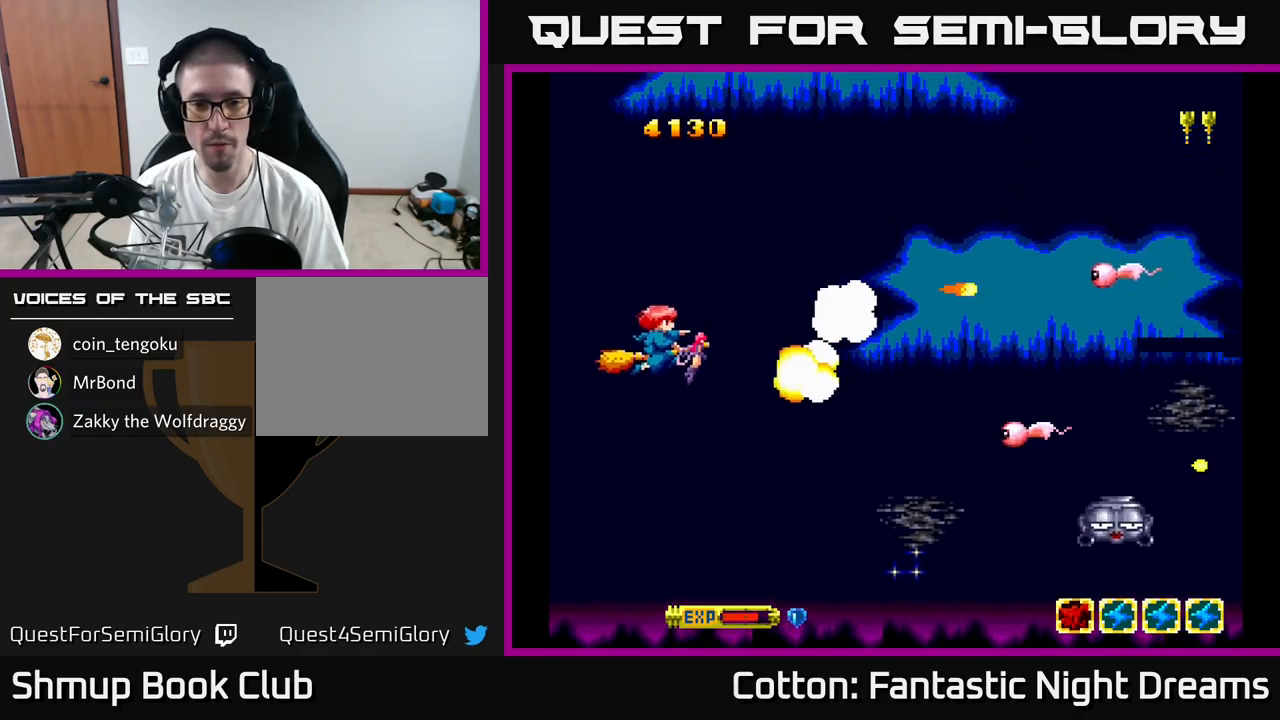
{"buttons": ["DPAD_UP"], "right_stick": "center", "events": [[100, "DPAD_RIGHT", "down"], [433, "DPAD_RIGHT", "up"], [433, "Y", "up"], [450, "DPAD_DOWN", "up"], [483, "DPAD_UP", "down"]]}
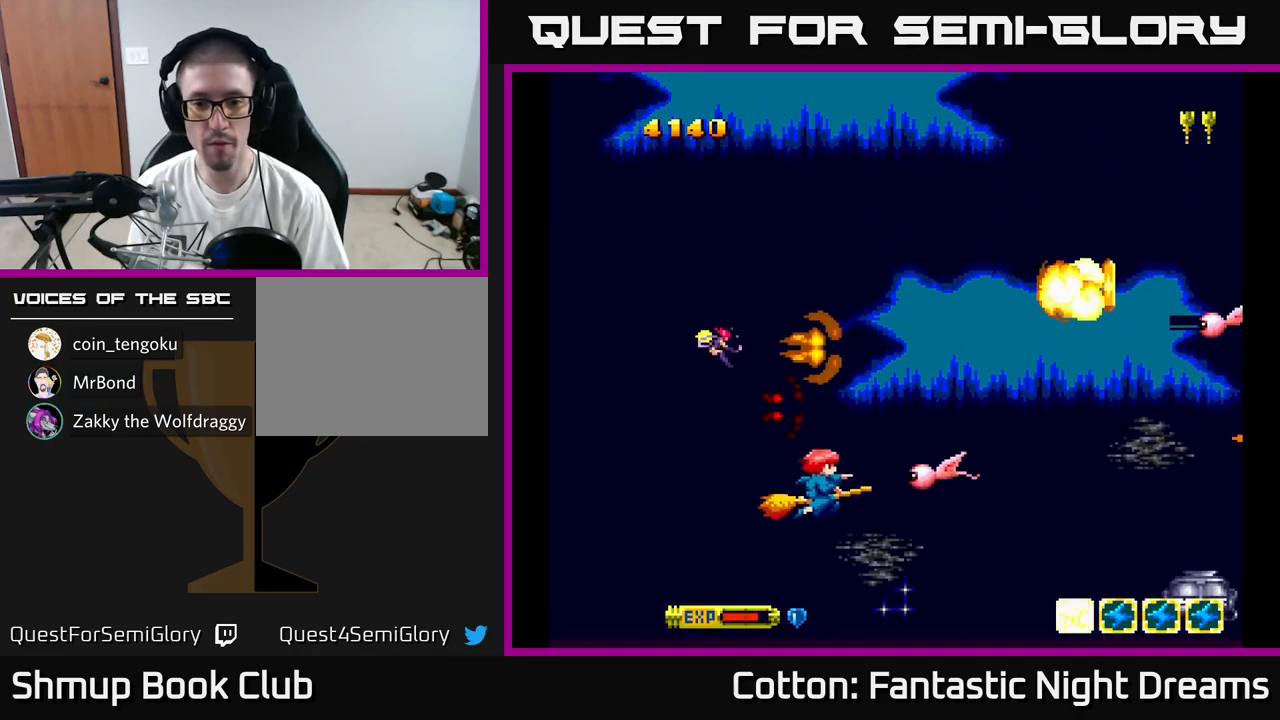
{"buttons": ["B", "DPAD_LEFT"], "right_stick": "center", "events": [[50, "DPAD_RIGHT", "down"], [100, "DPAD_UP", "up"], [150, "DPAD_DOWN", "down"], [150, "Y", "down"], [167, "DPAD_RIGHT", "up"], [217, "DPAD_LEFT", "down"], [250, "DPAD_DOWN", "up"], [317, "B", "down"], [467, "Y", "up"]]}
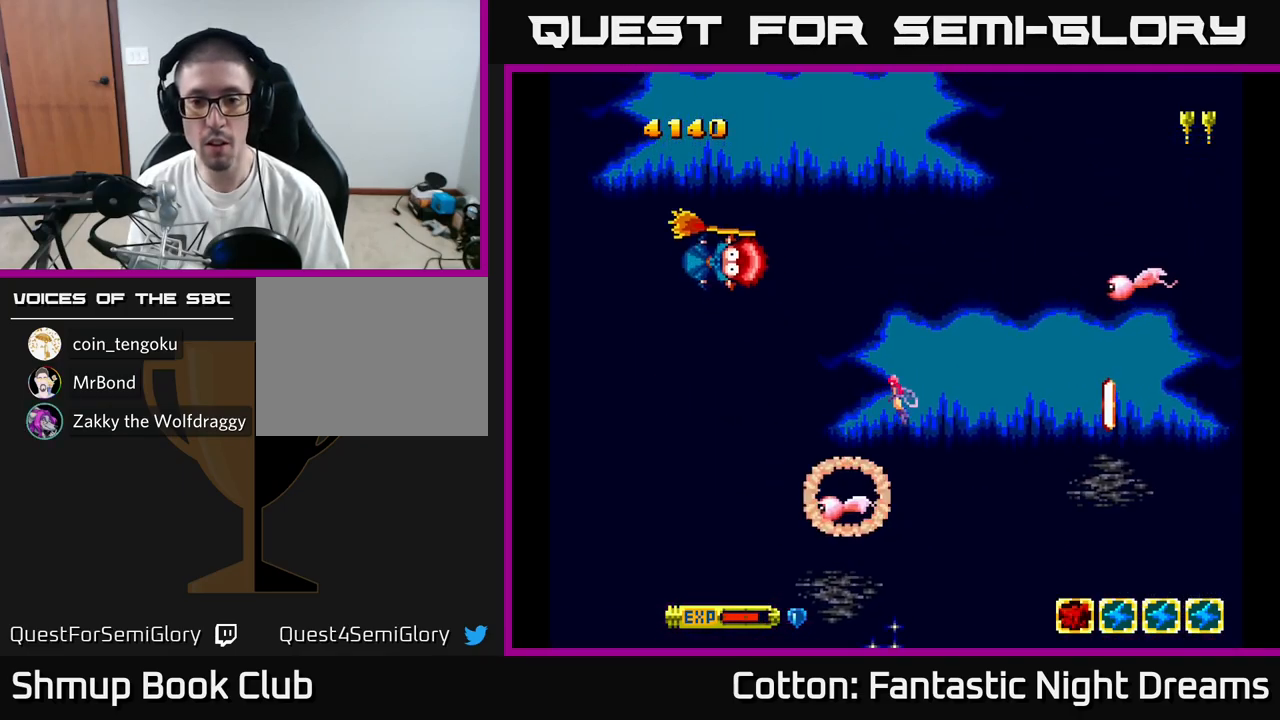
{"buttons": [], "right_stick": "center", "events": [[33, "B", "up"], [133, "DPAD_LEFT", "up"]]}
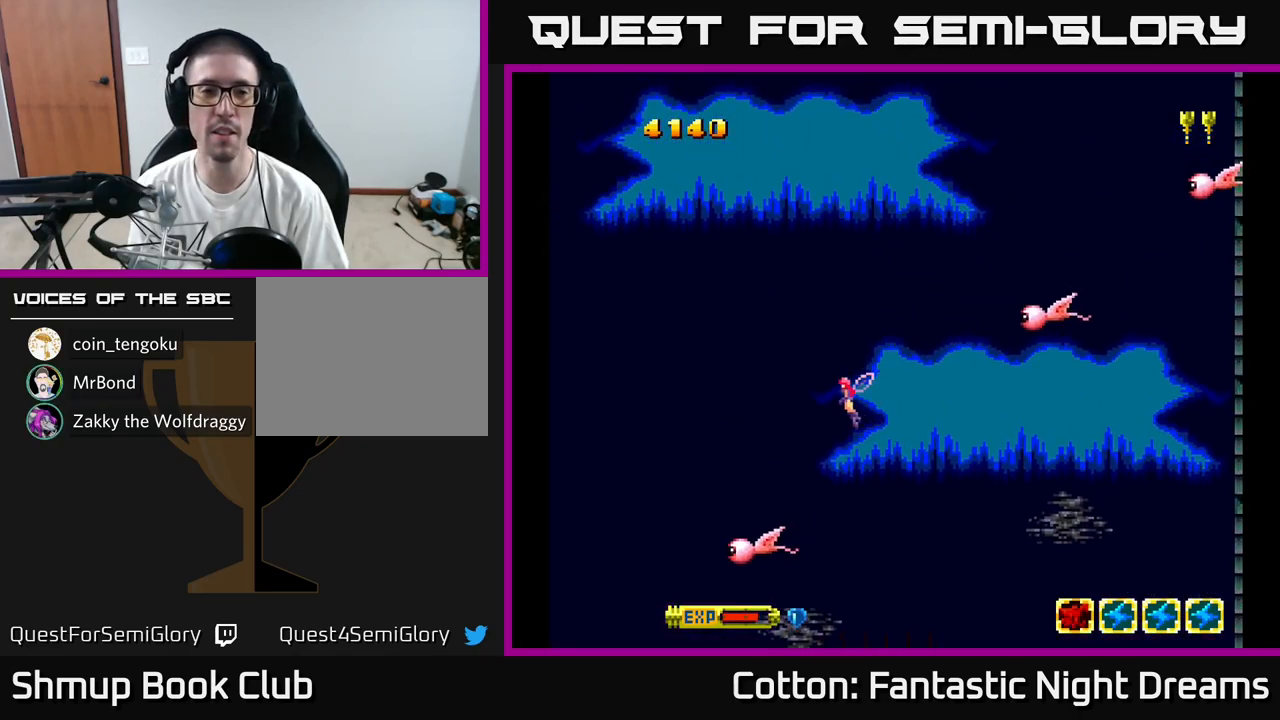
{"buttons": ["R3"], "right_stick": "center", "events": [[467, "R3", "down"]]}